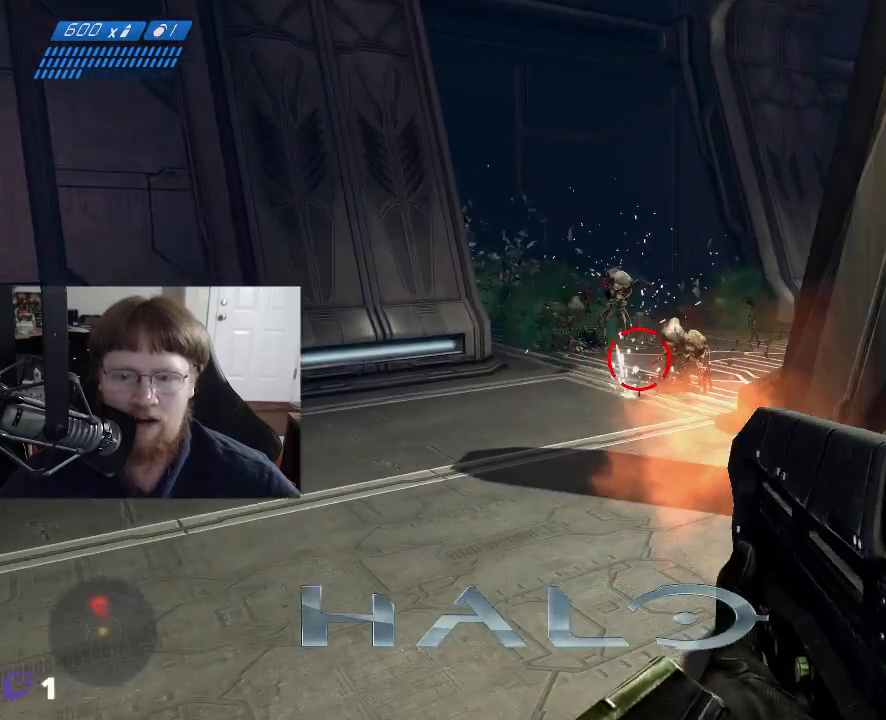
Gameplay with keyboard and mouse; each line is a JSON object with the keys and mouse buttons held at the frame after it. "events" lists presses ("down") and releases ("up") of "1", "2", "3", "4", "5", "a", "alt", "c", "caps_lock", "ctrl", "d", "e", "f", "g", "q", "r", "s", "shift", "space", "t", "tab", "v", "w", "x", "z", "mouse_left", "mouse_wheel" and "mouse_right" between this image and that frame as [ms after this image, input, new state], when the widget could be followed in between. "mouse_left", "mouse_wheel", "mouse_right" = the "left", "wheel", "right" buttons of the "mouse" list. No other keys are recorded. "wheel" means that the mouse wheel is clicked or scrolled. Not read: mouse_move.
{"keys": [], "mouse": ["left"], "events": [[133, "d", "down"], [183, "mouse_left", "up"], [283, "d", "up"], [333, "mouse_left", "down"], [467, "s", "up"]]}
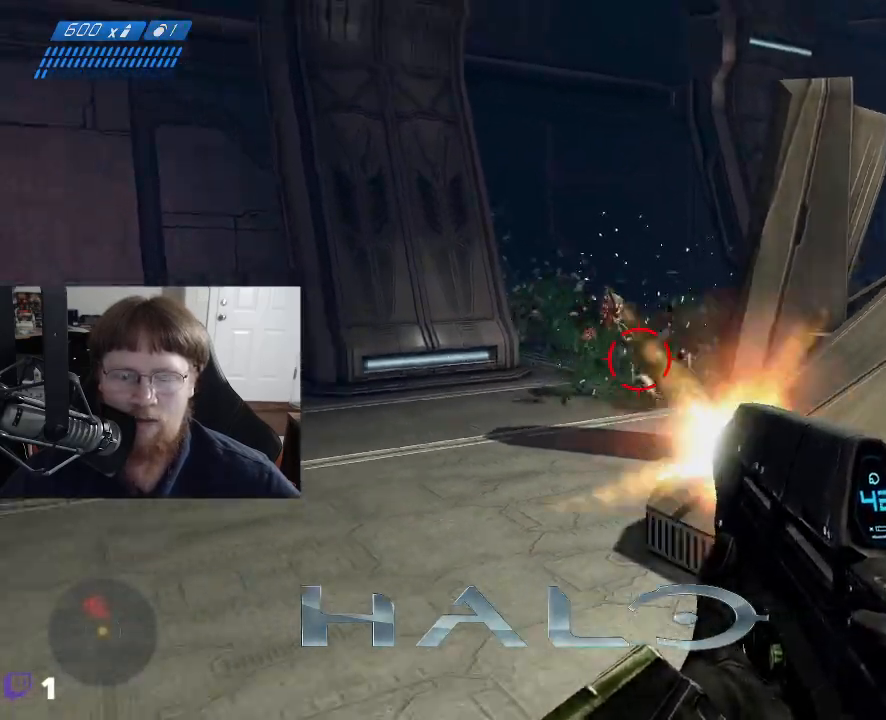
{"keys": [], "mouse": [], "events": [[200, "mouse_left", "up"]]}
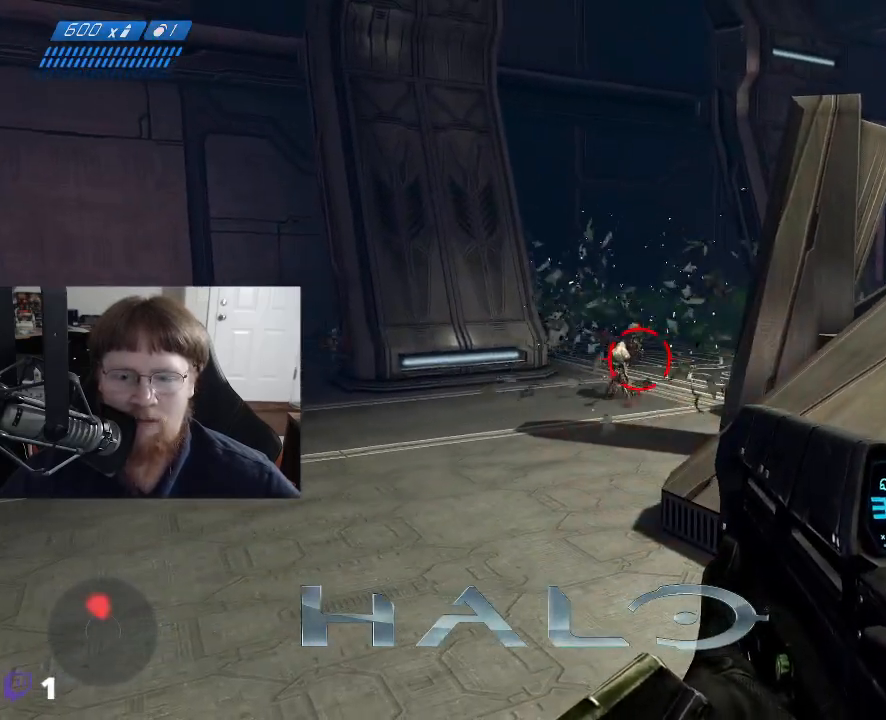
{"keys": [], "mouse": [], "events": [[33, "s", "down"], [167, "mouse_left", "down"], [367, "mouse_left", "up"], [500, "s", "up"]]}
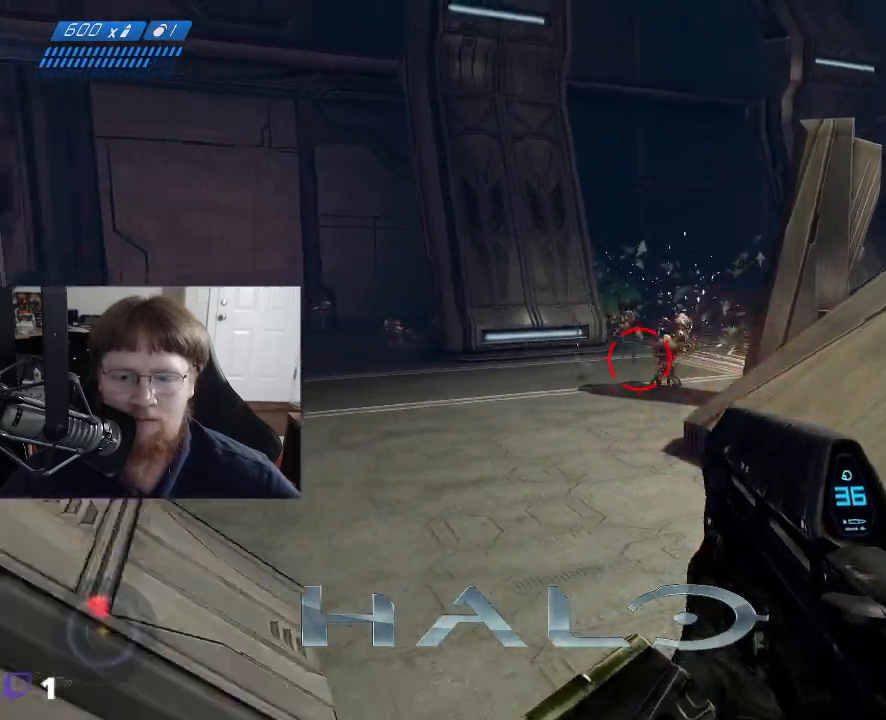
{"keys": [], "mouse": [], "events": [[283, "mouse_left", "down"], [417, "mouse_left", "up"]]}
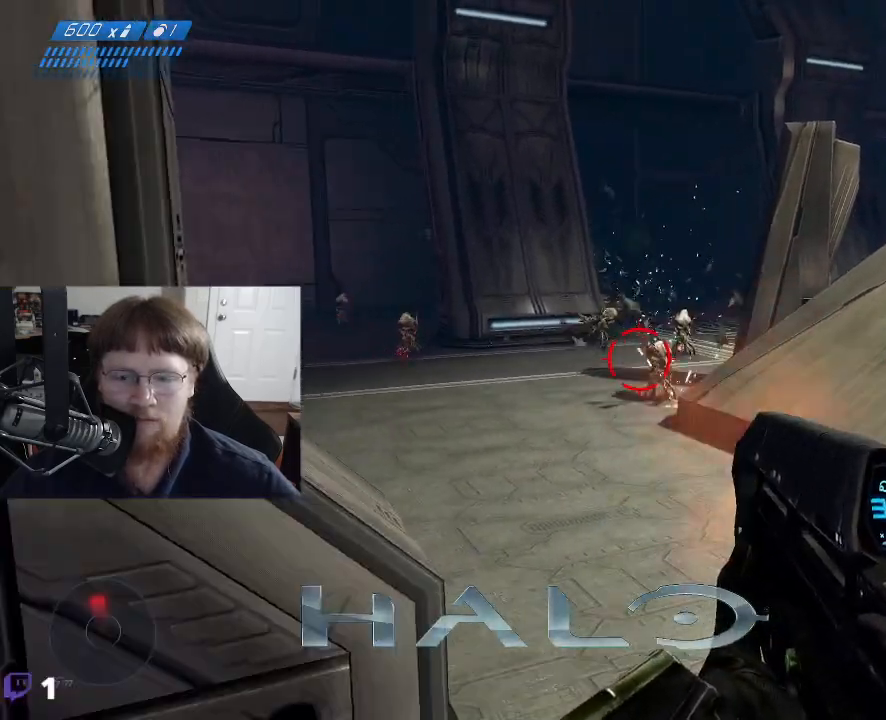
{"keys": ["d", "s"], "mouse": [], "events": [[67, "mouse_left", "down"], [150, "mouse_left", "up"], [250, "d", "down"], [250, "s", "down"]]}
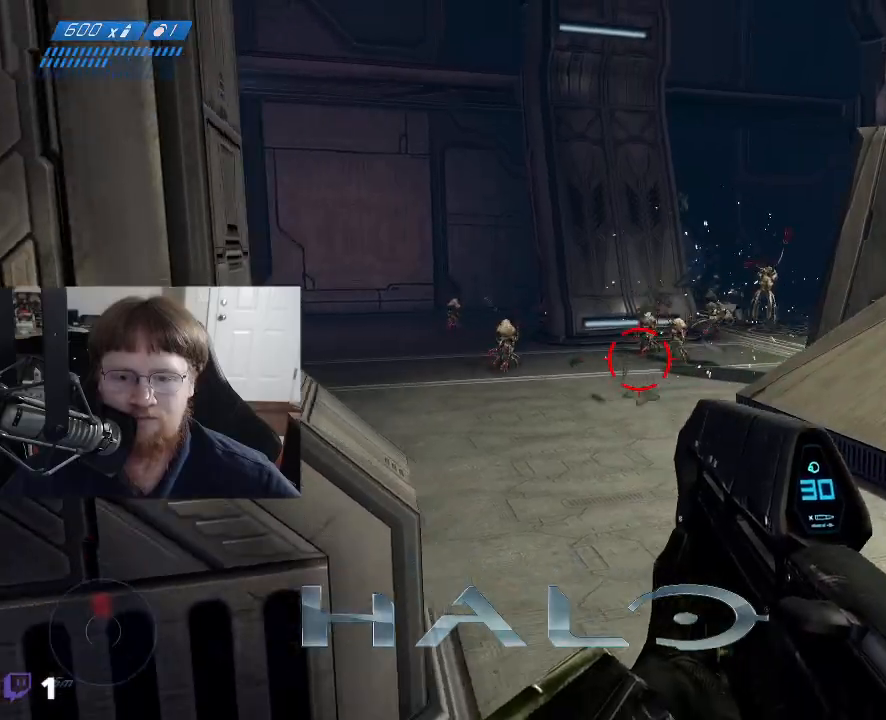
{"keys": [], "mouse": [], "events": [[117, "mouse_left", "down"], [217, "d", "up"], [267, "s", "up"], [500, "mouse_left", "up"]]}
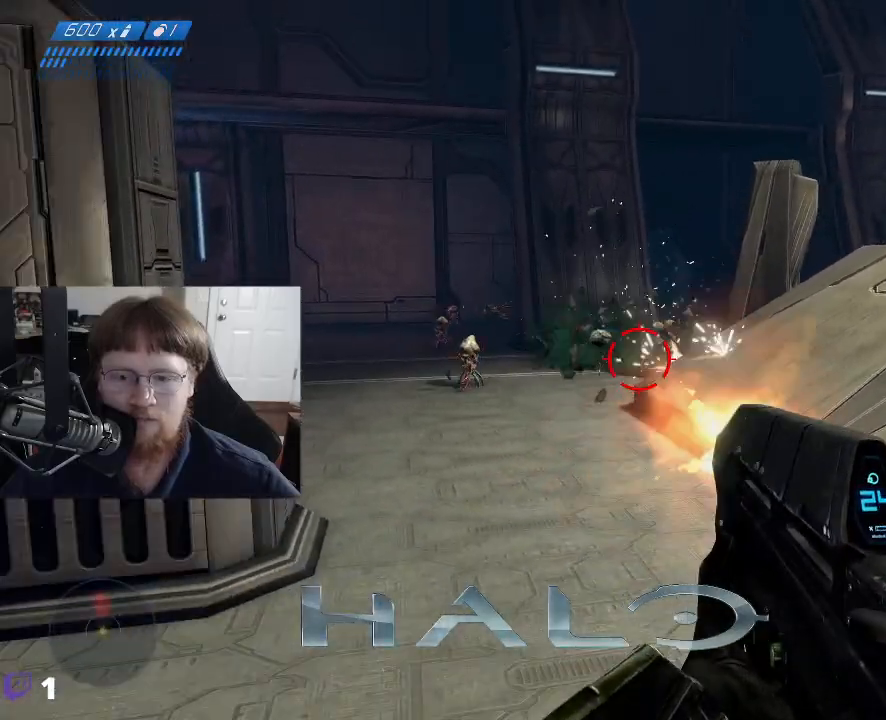
{"keys": [], "mouse": [], "events": [[133, "mouse_left", "down"], [367, "mouse_left", "up"]]}
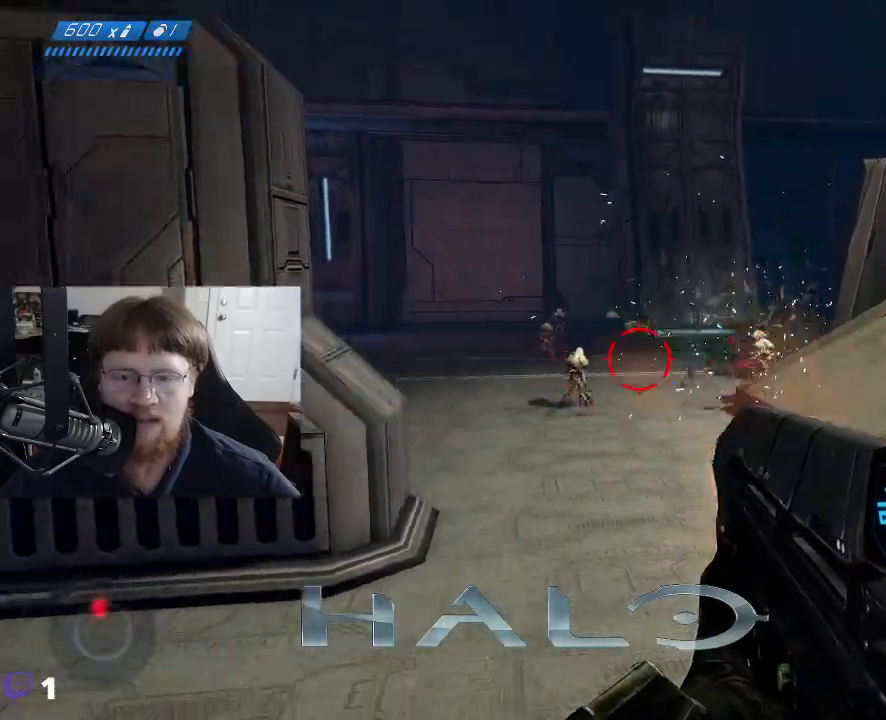
{"keys": [], "mouse": [], "events": [[17, "s", "down"], [100, "mouse_left", "down"], [150, "s", "up"], [483, "mouse_left", "up"]]}
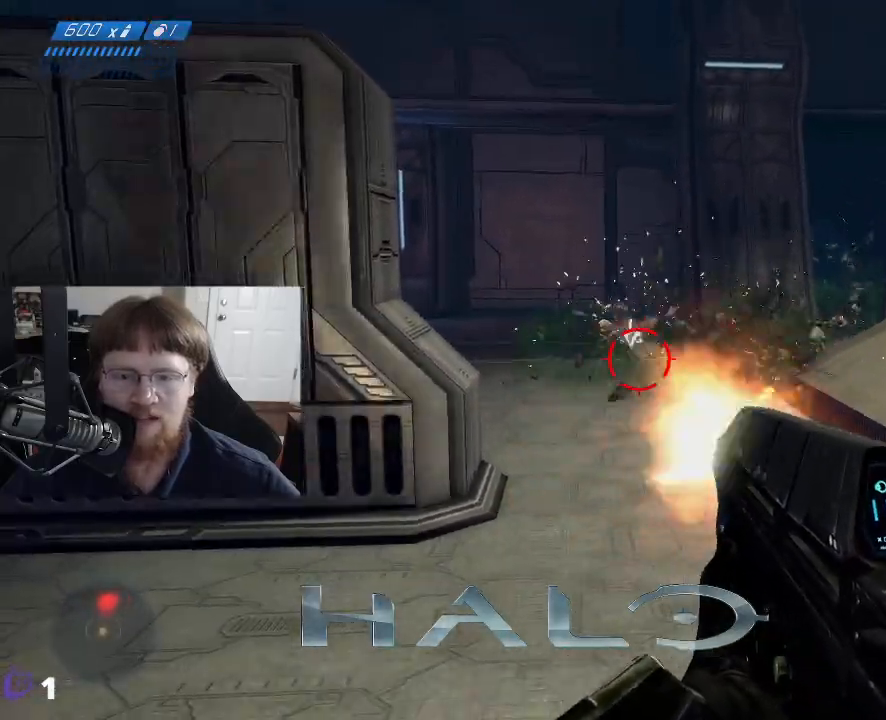
{"keys": ["w"], "mouse": ["left"], "events": [[217, "w", "down"], [267, "mouse_left", "down"]]}
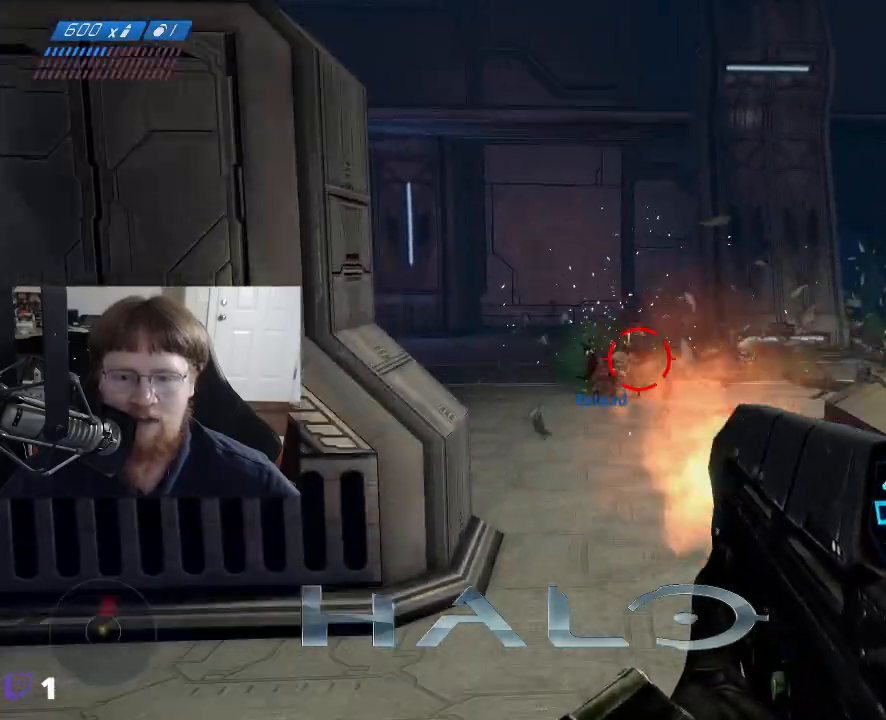
{"keys": ["s"], "mouse": [], "events": [[183, "w", "up"], [283, "mouse_left", "up"], [500, "s", "down"]]}
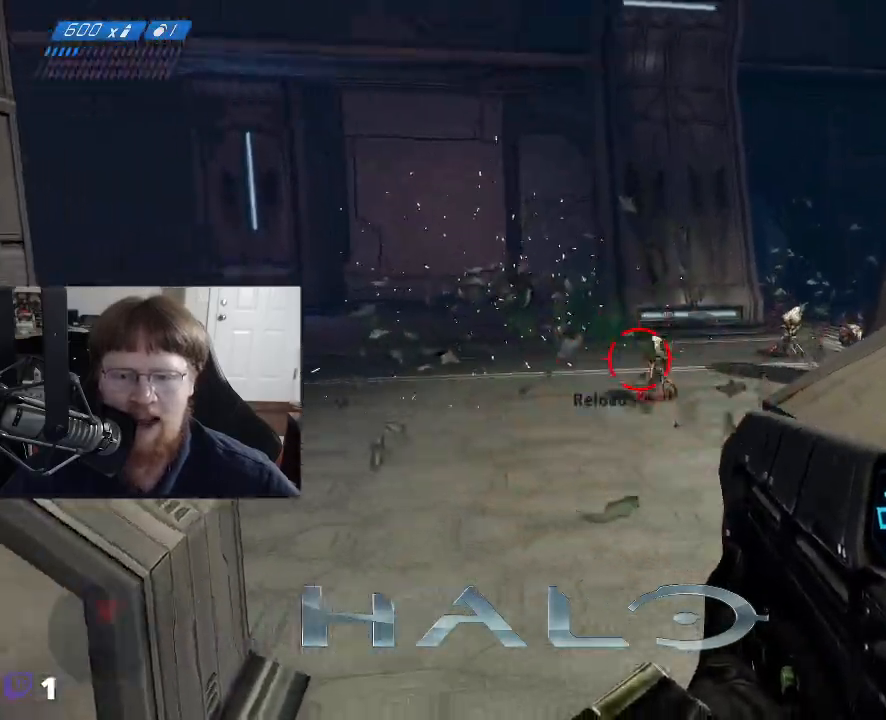
{"keys": [], "mouse": [], "events": [[67, "mouse_left", "down"], [383, "s", "up"], [433, "mouse_left", "up"]]}
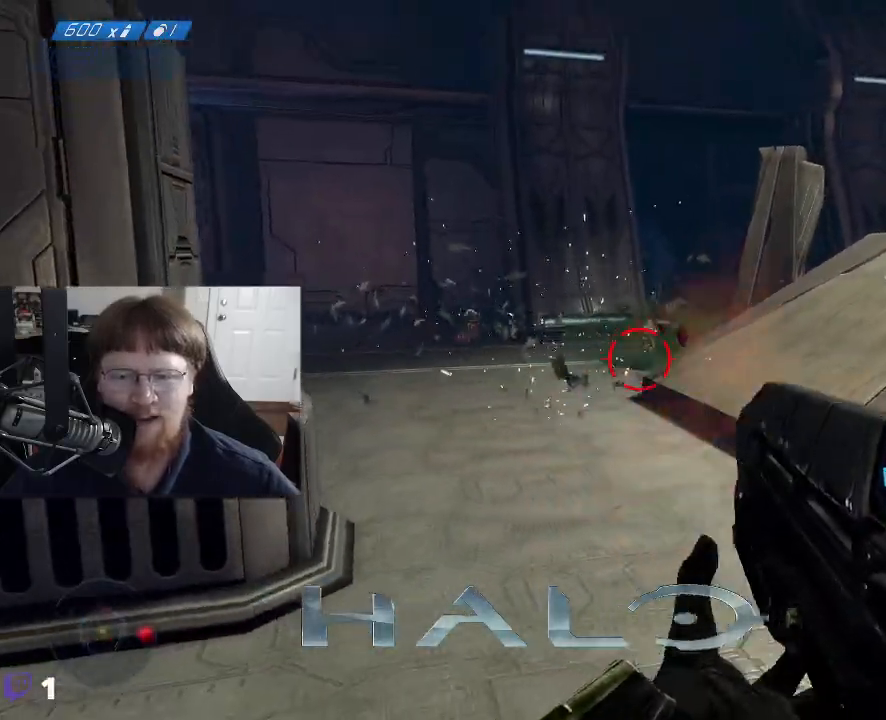
{"keys": [], "mouse": [], "events": [[217, "mouse_left", "down"], [400, "mouse_left", "up"]]}
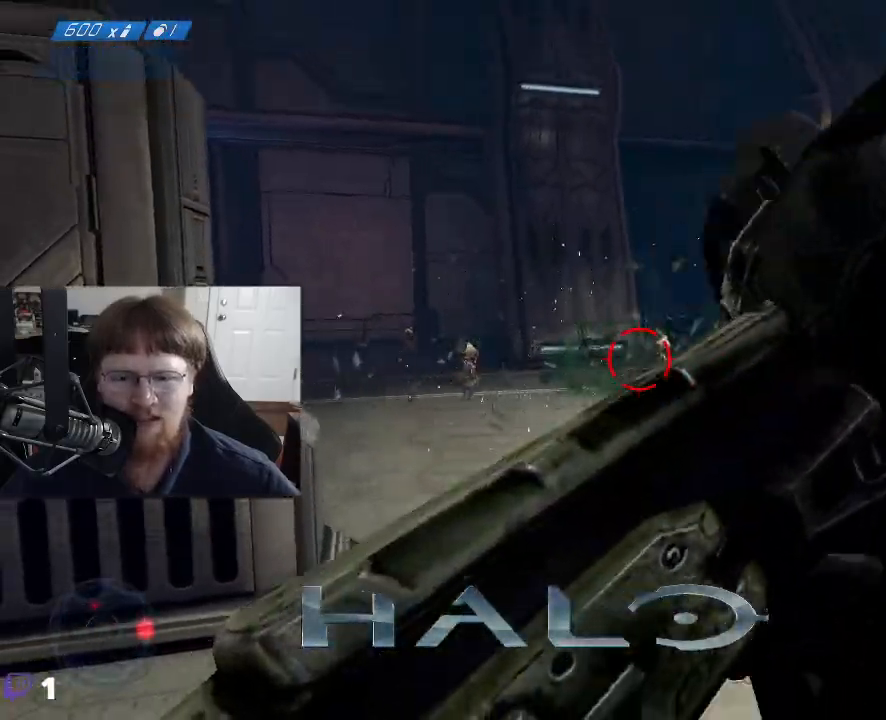
{"keys": [], "mouse": [], "events": [[83, "a", "down"], [333, "s", "down"], [383, "a", "up"], [467, "s", "up"]]}
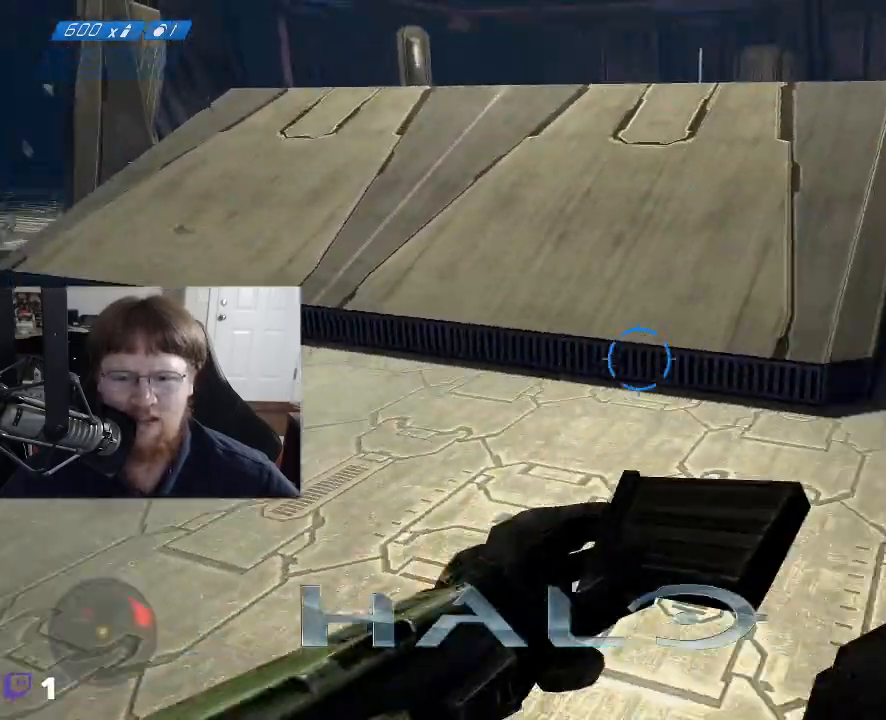
{"keys": ["w"], "mouse": [], "events": [[17, "d", "down"], [150, "w", "down"], [250, "d", "up"]]}
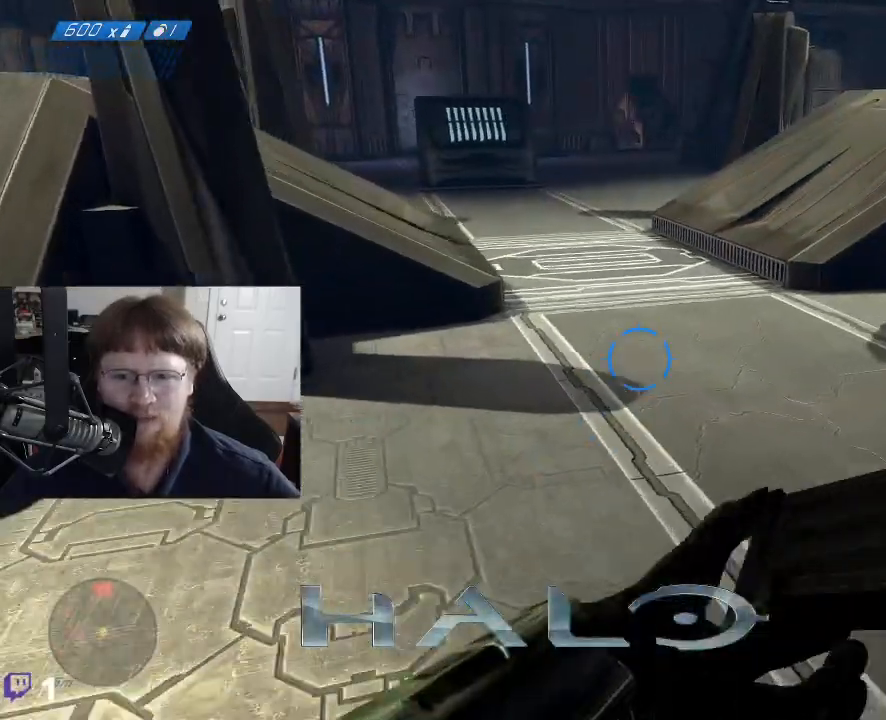
{"keys": ["s"], "mouse": [], "events": [[217, "d", "down"], [317, "w", "up"], [500, "d", "up"], [500, "s", "down"]]}
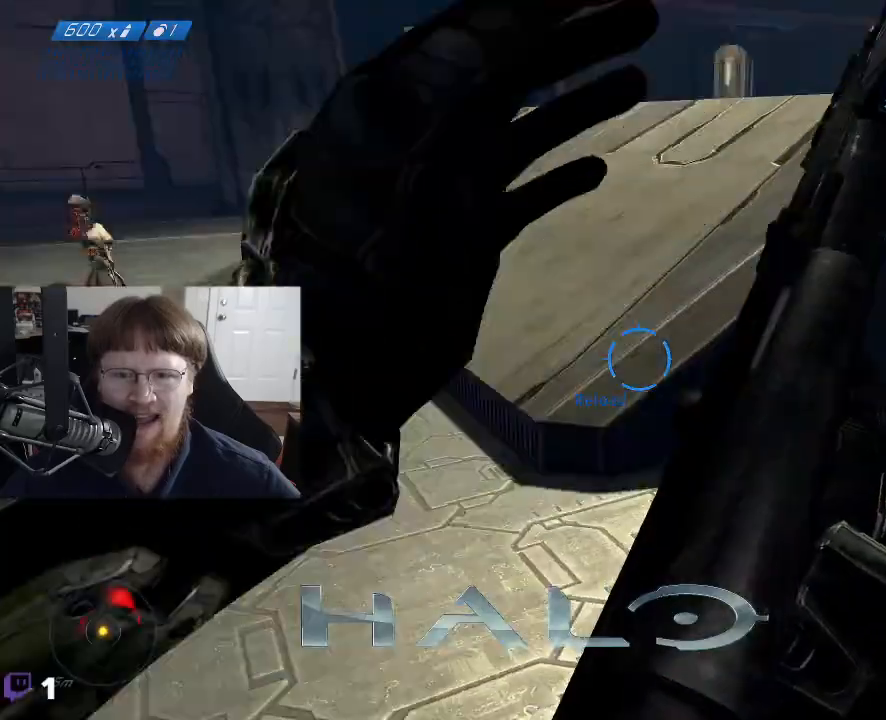
{"keys": ["s"], "mouse": [], "events": []}
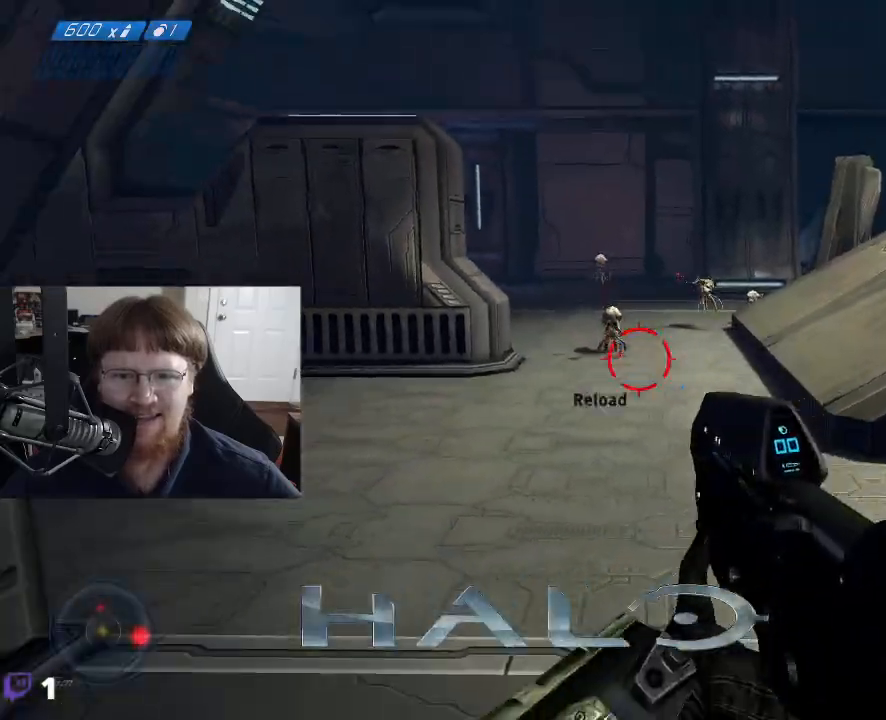
{"keys": [], "mouse": ["left"], "events": [[200, "s", "up"], [350, "mouse_left", "down"]]}
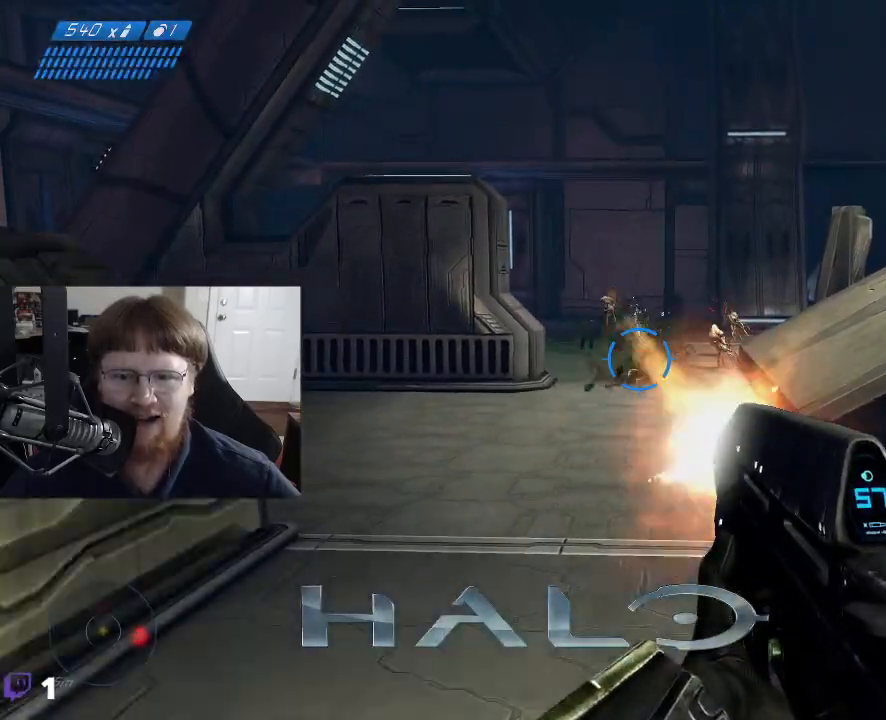
{"keys": ["a", "w"], "mouse": ["left"], "events": [[117, "mouse_left", "up"], [450, "a", "down"], [450, "w", "down"], [500, "mouse_left", "down"]]}
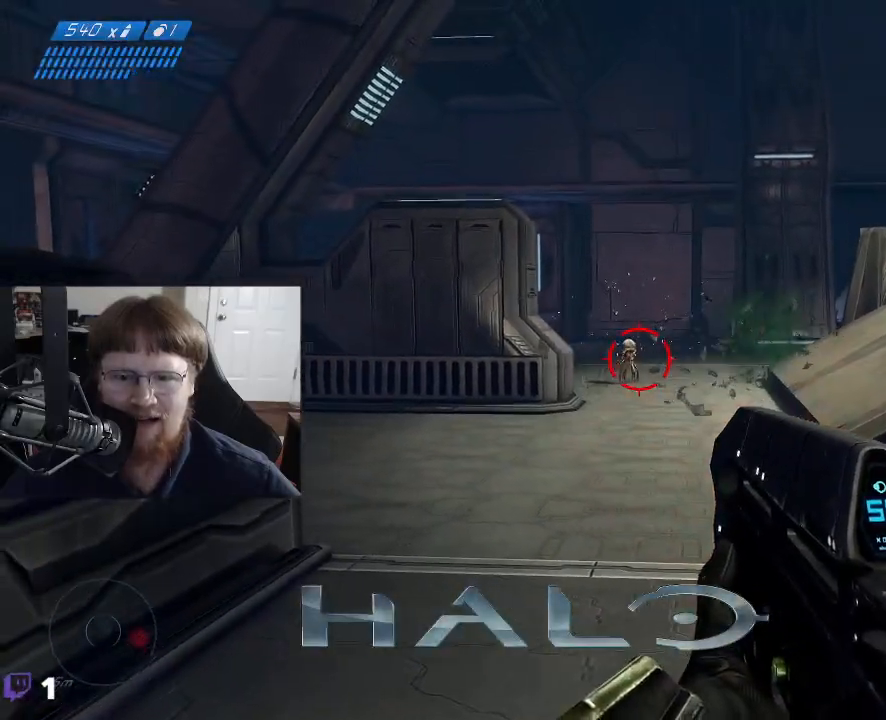
{"keys": ["w"], "mouse": [], "events": [[133, "mouse_left", "up"], [183, "a", "up"]]}
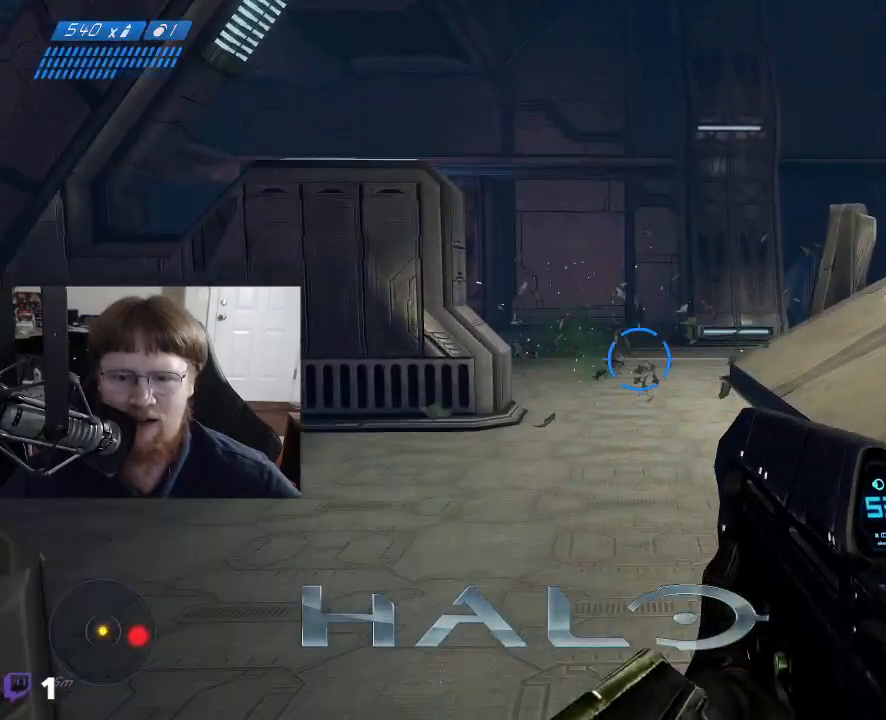
{"keys": ["w"], "mouse": [], "events": []}
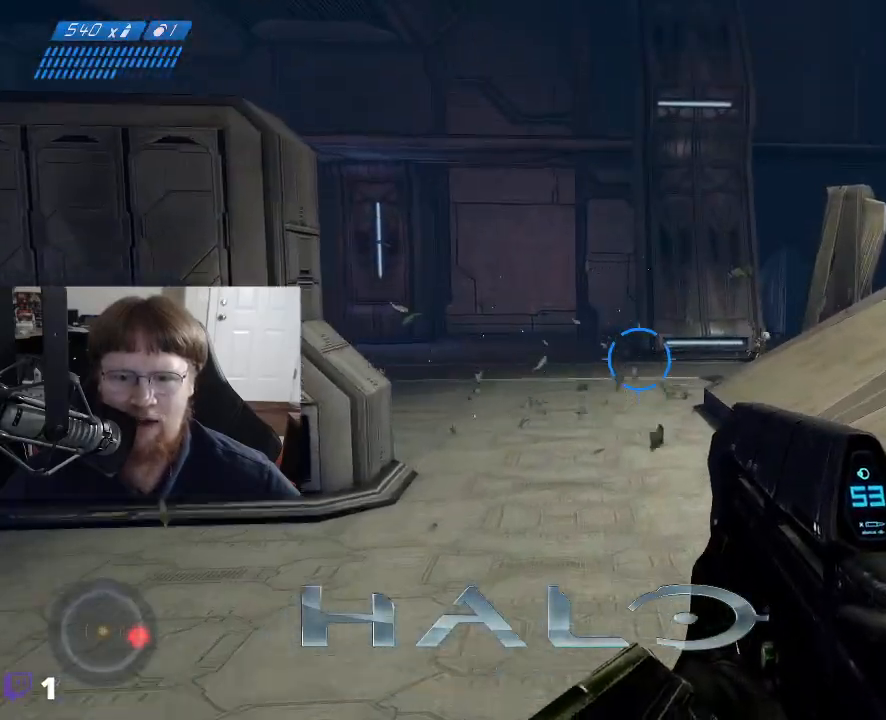
{"keys": ["a", "w"], "mouse": ["left"], "events": [[367, "mouse_left", "down"], [450, "a", "down"]]}
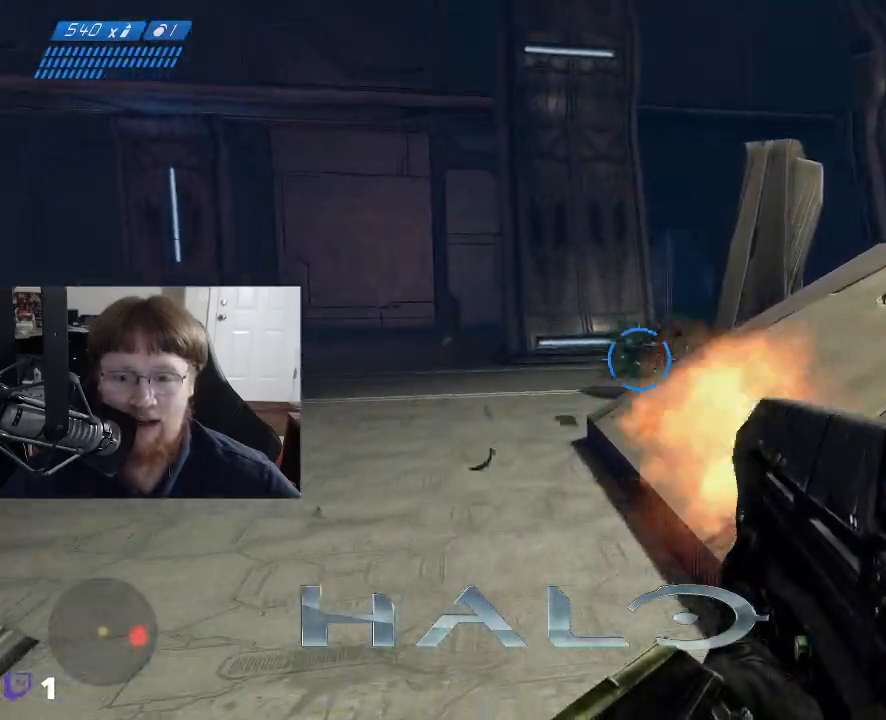
{"keys": ["w"], "mouse": [], "events": [[100, "a", "up"], [233, "mouse_left", "up"], [233, "w", "up"], [467, "w", "down"]]}
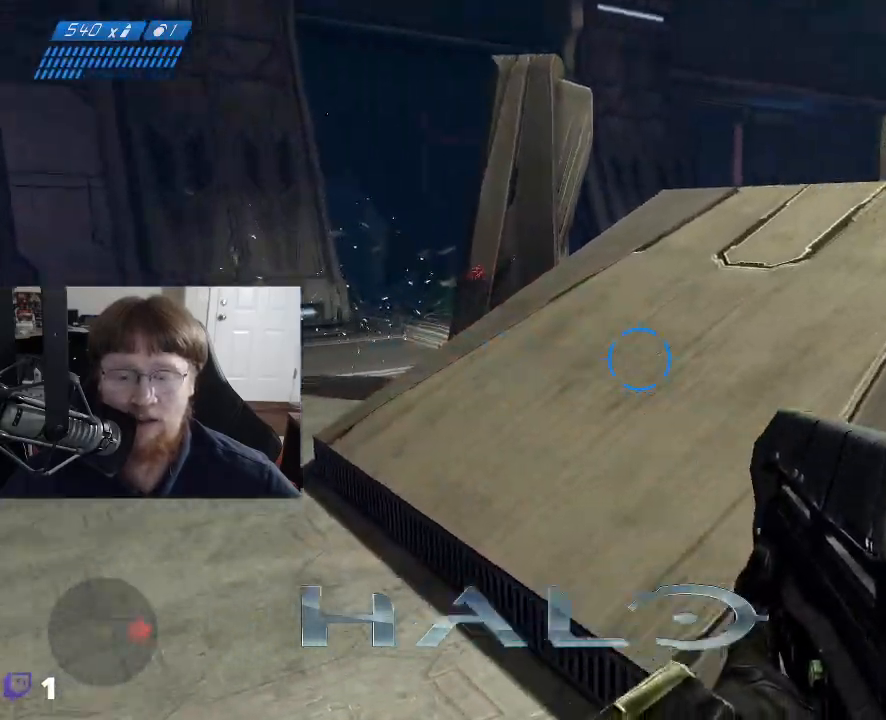
{"keys": ["w"], "mouse": [], "events": []}
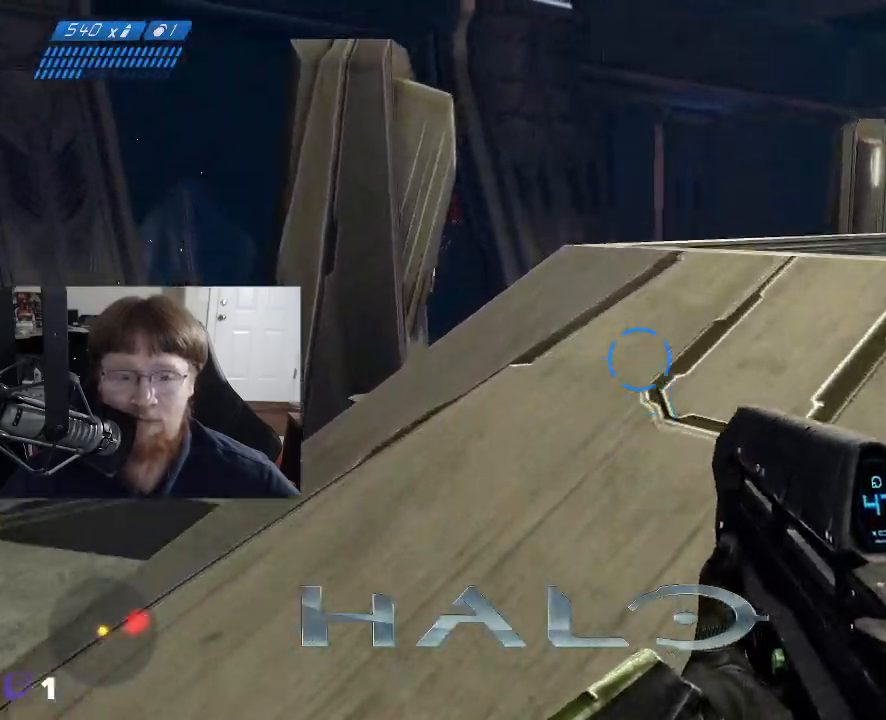
{"keys": ["d", "w"], "mouse": [], "events": [[500, "d", "down"]]}
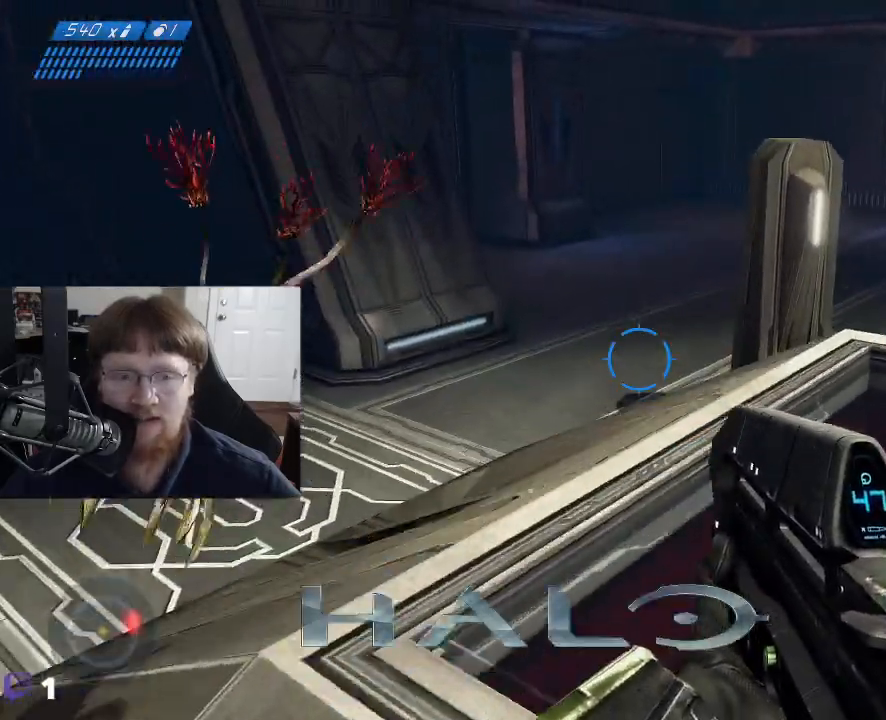
{"keys": ["d", "s"], "mouse": [], "events": [[83, "w", "up"], [233, "s", "down"]]}
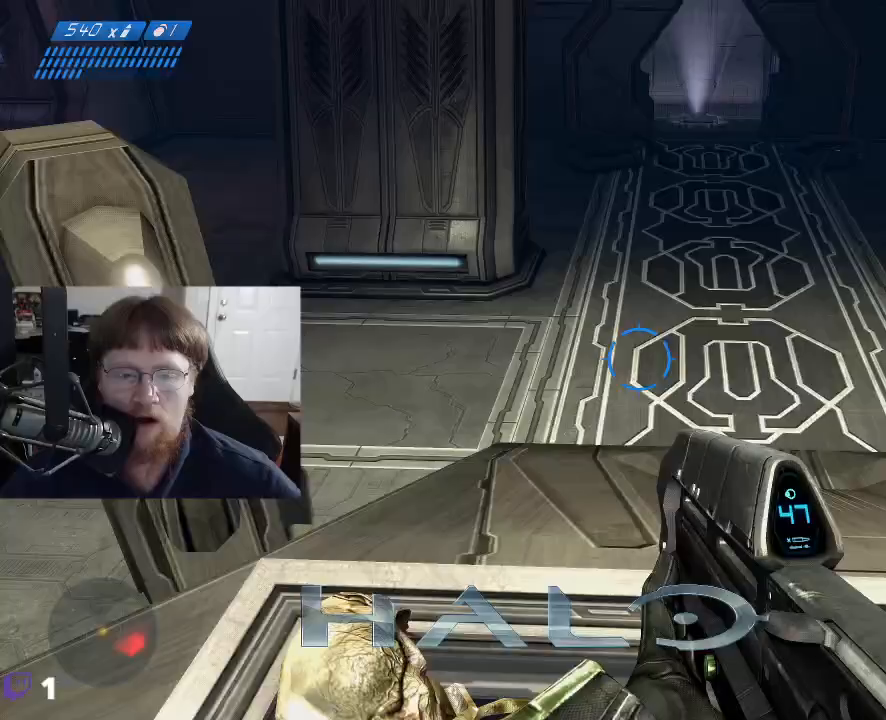
{"keys": [], "mouse": [], "events": [[67, "d", "up"], [383, "s", "up"]]}
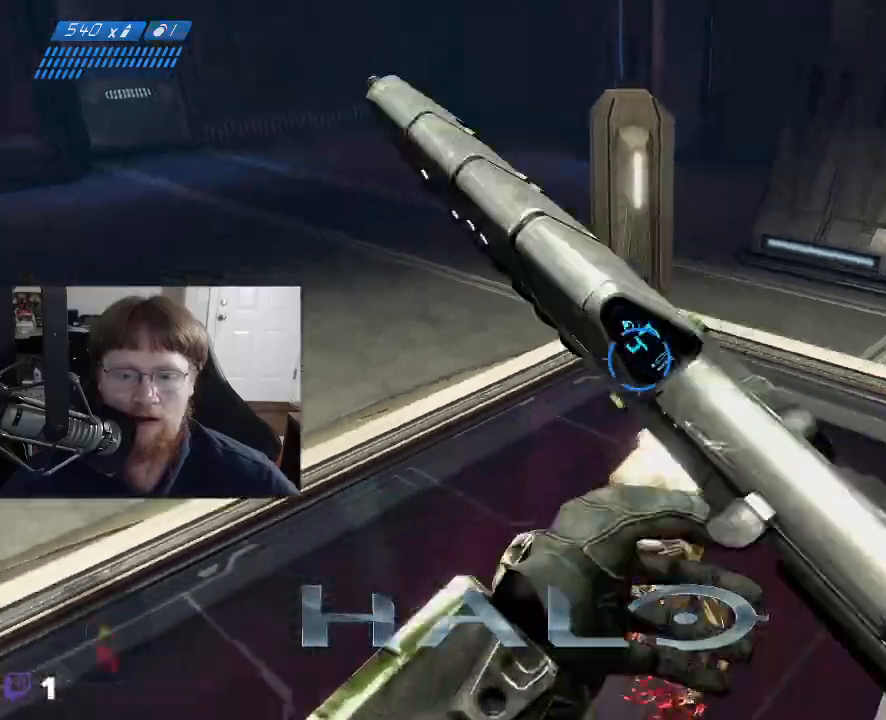
{"keys": [], "mouse": [], "events": [[367, "s", "down"], [500, "s", "up"]]}
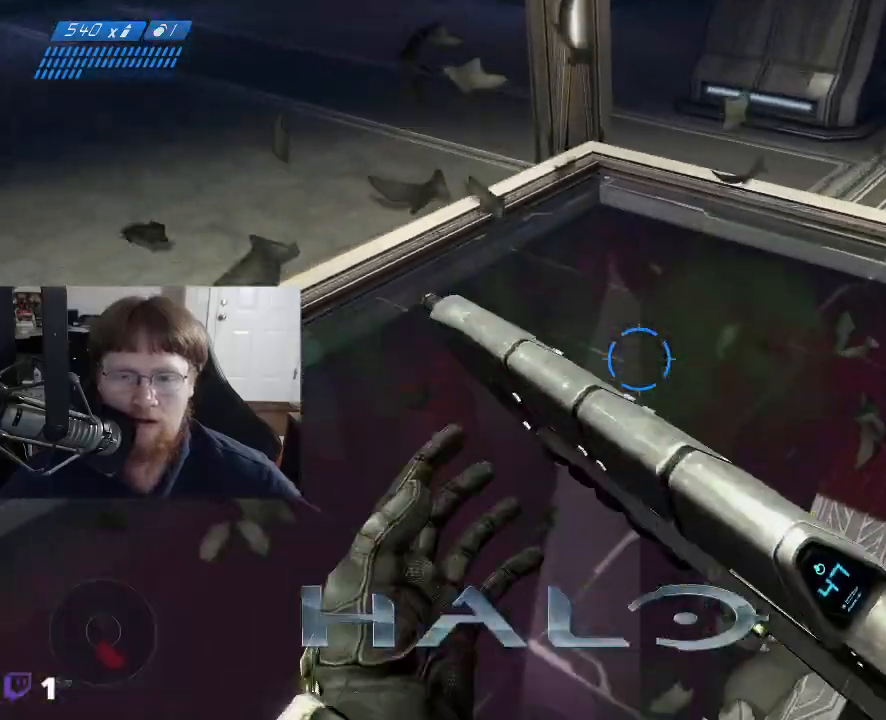
{"keys": [], "mouse": [], "events": []}
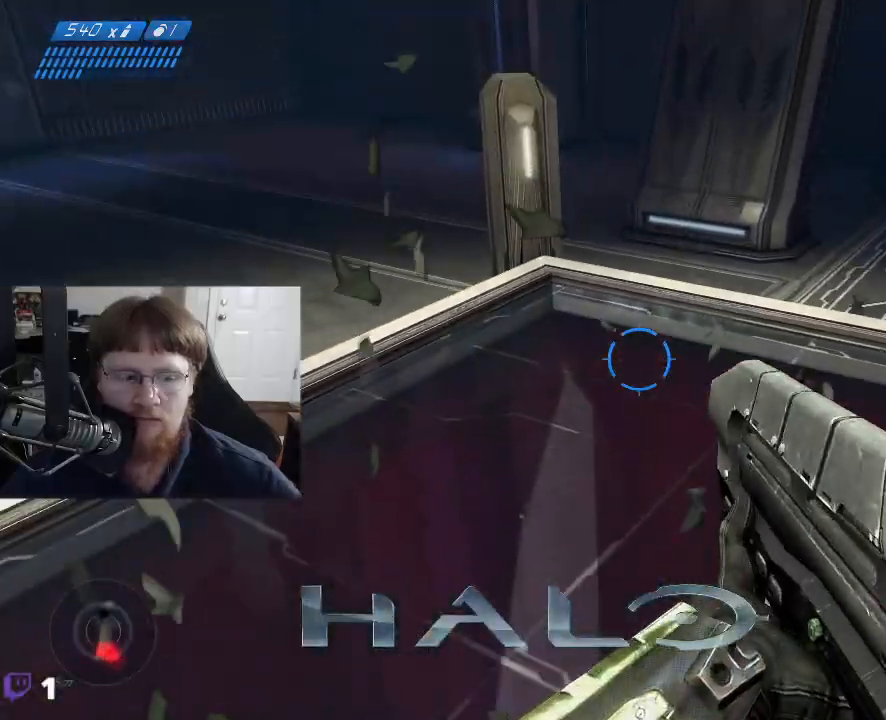
{"keys": ["s"], "mouse": [], "events": [[17, "a", "down"], [383, "s", "down"], [433, "a", "up"]]}
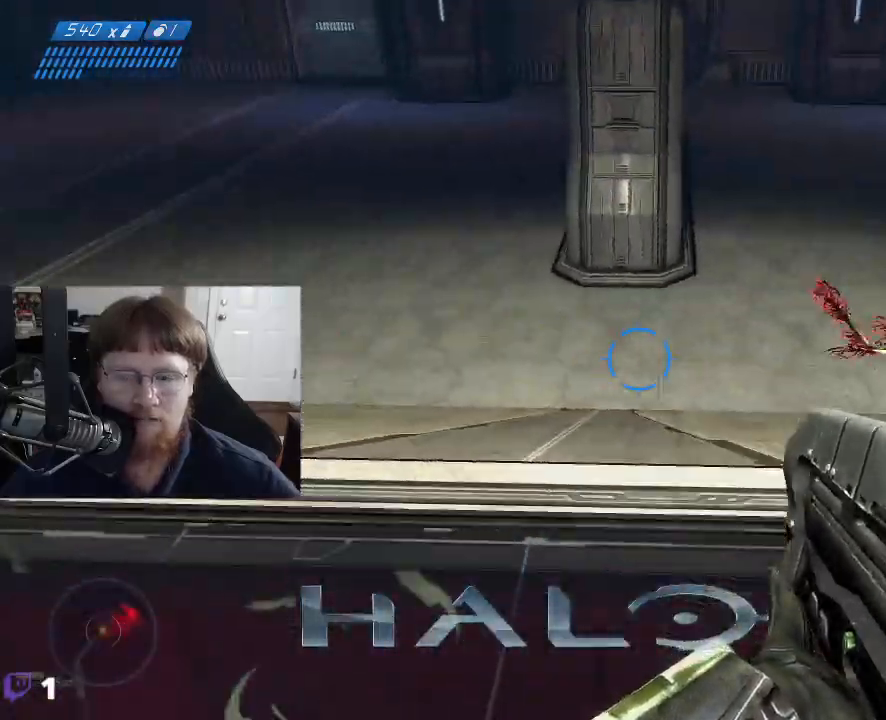
{"keys": ["s"], "mouse": ["left"], "events": [[367, "mouse_left", "down"]]}